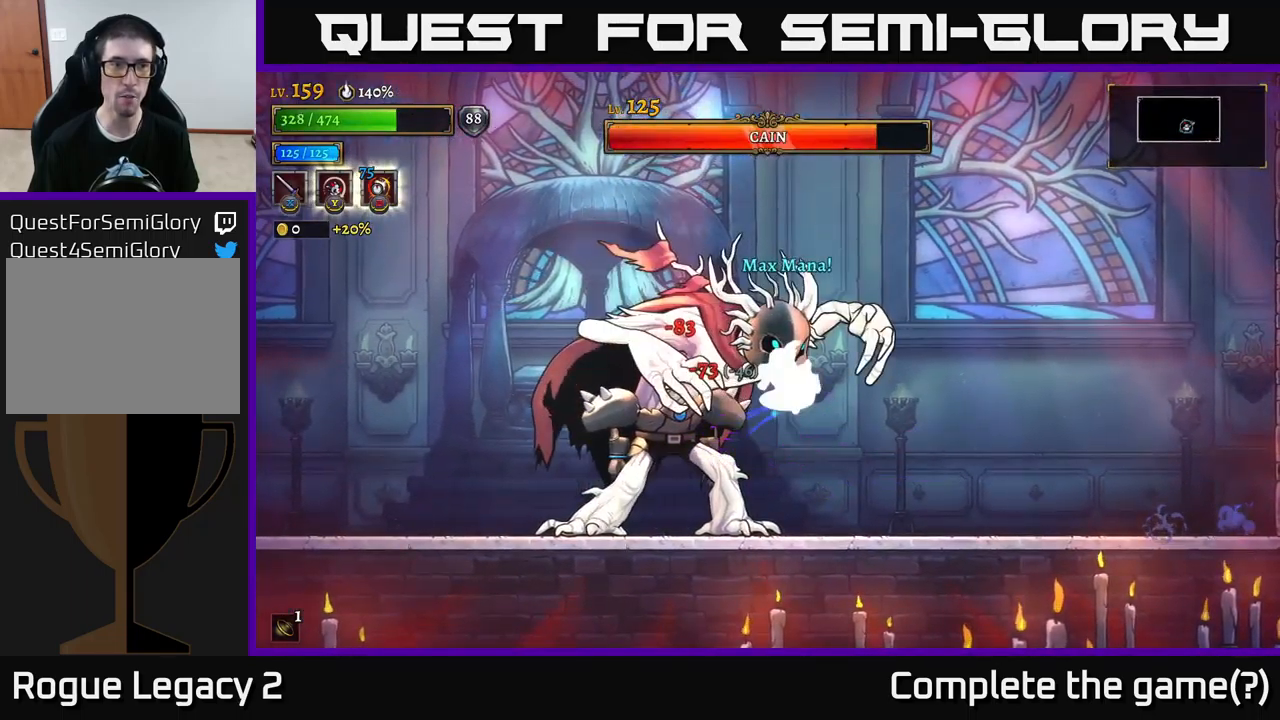
Gameplay with a controller (Xbox layout); each line is a JSON object with the inputs held at the frame after it. "events" lists button and stick changes between this image and that frame as [ms after this image, input, new state], when the widget could be followed in between.
{"buttons": [], "left_stick": "left", "right_stick": "center", "events": [[34, "A", "down"], [100, "A", "up"], [150, "B", "down"], [234, "B", "up"], [250, "left_stick", "down-left"], [384, "left_stick", "left"]]}
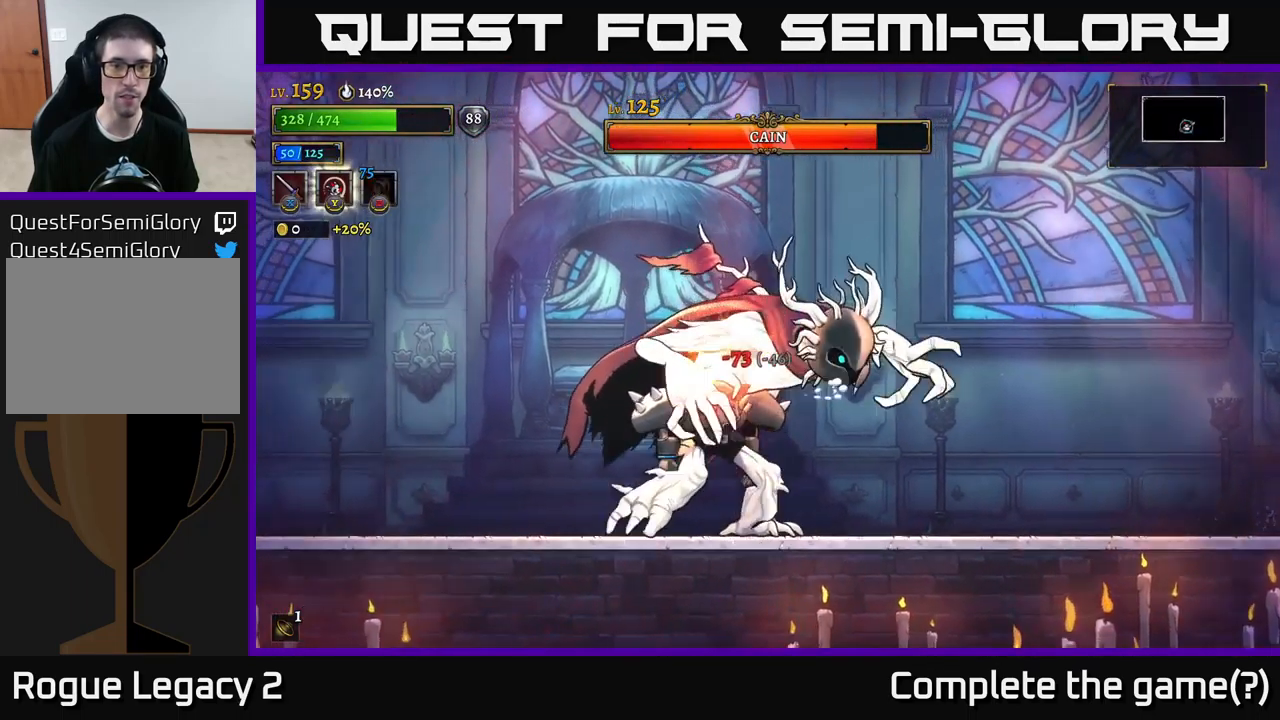
{"buttons": ["R2"], "left_stick": "left", "right_stick": "center", "events": [[400, "R2", "down"]]}
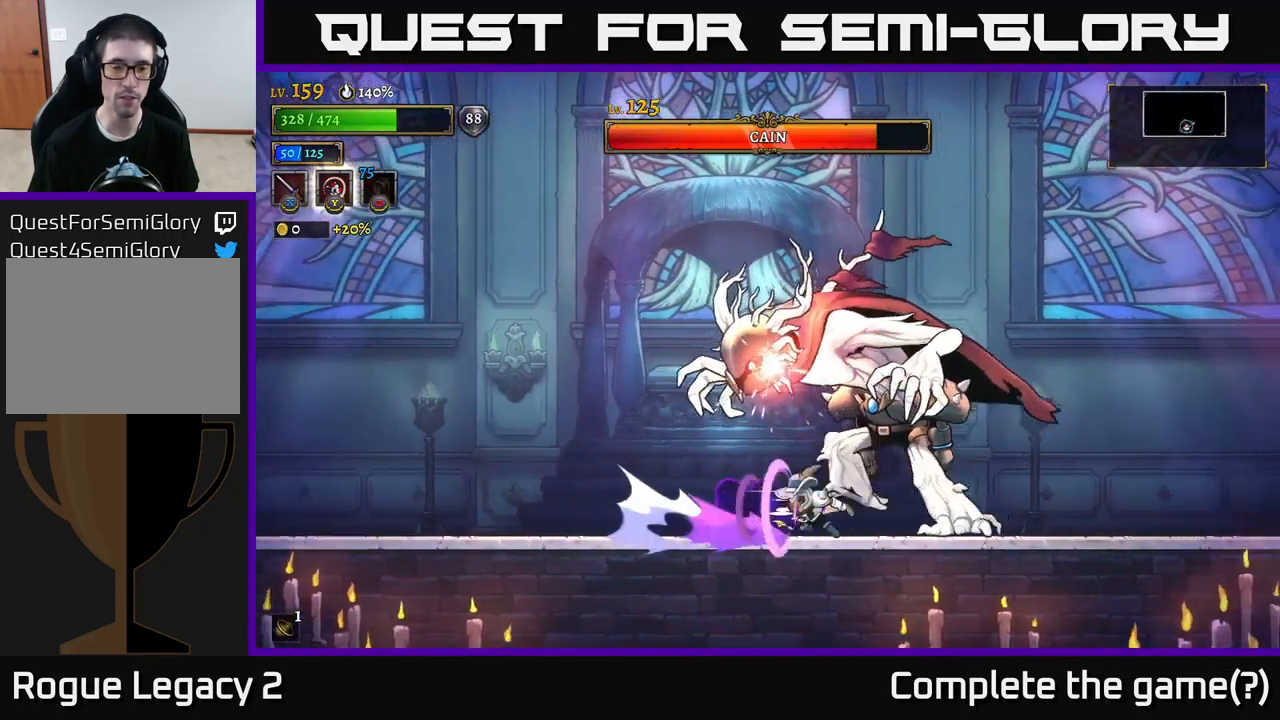
{"buttons": ["L2"], "left_stick": "left", "right_stick": "center", "events": [[150, "R2", "up"], [250, "L2", "down"]]}
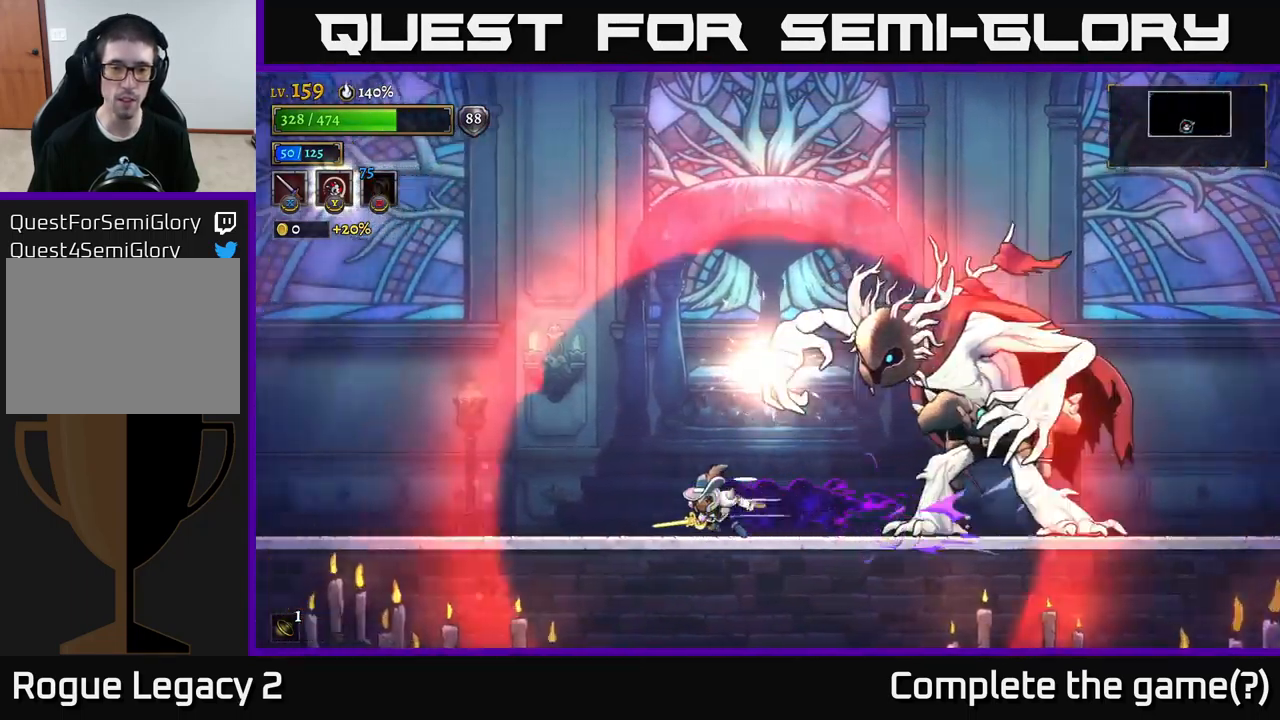
{"buttons": ["L2"], "left_stick": "left", "right_stick": "center", "events": []}
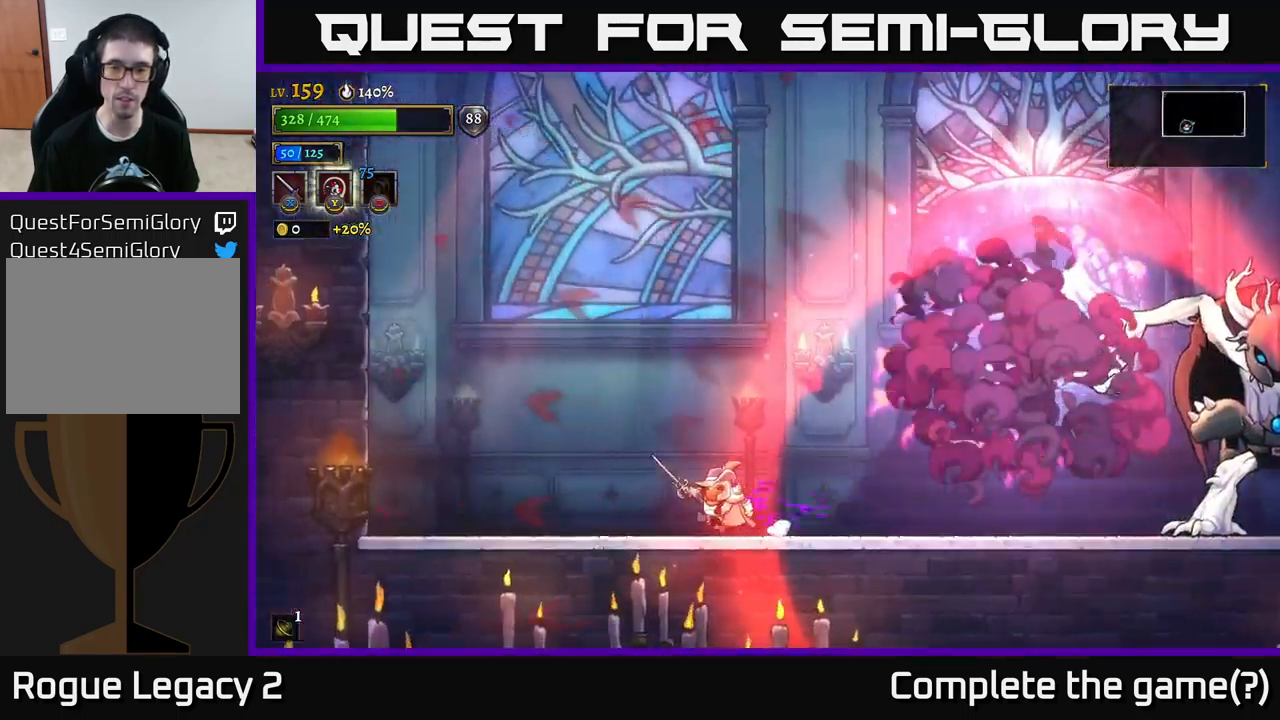
{"buttons": [], "left_stick": "right", "right_stick": "center", "events": [[34, "L2", "up"], [84, "left_stick", "right"]]}
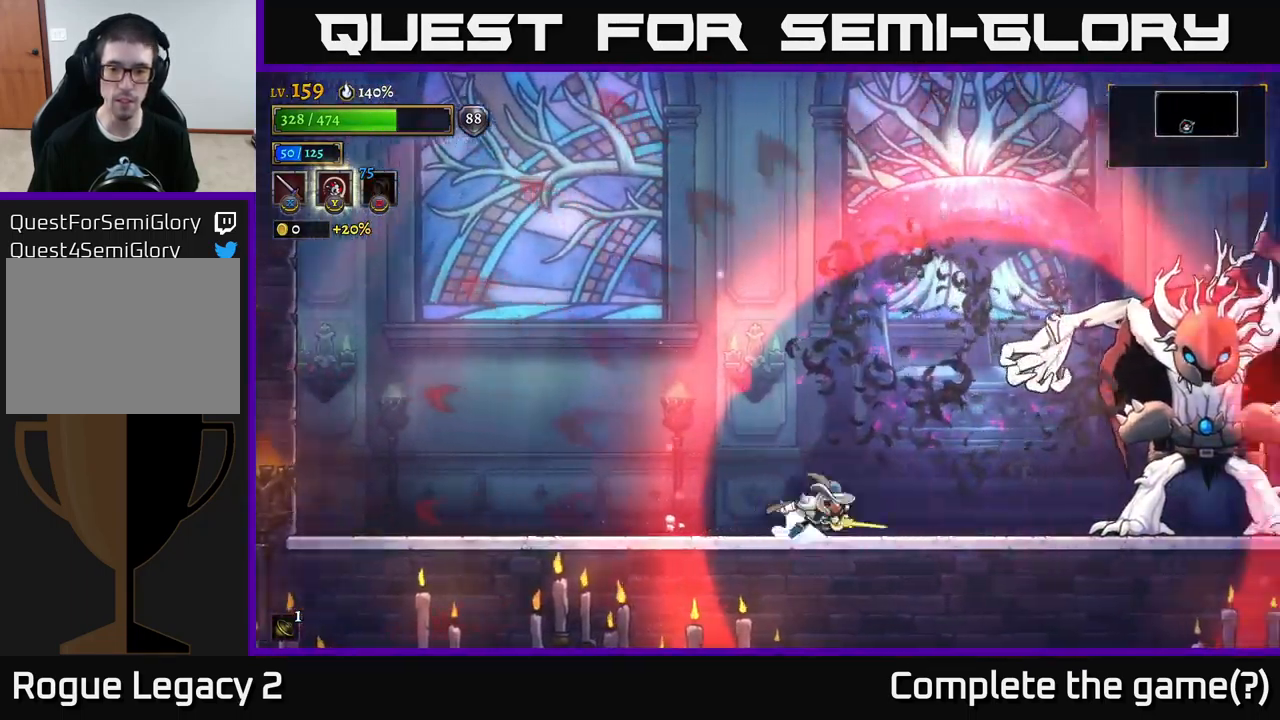
{"buttons": ["X"], "left_stick": "center", "right_stick": "center", "events": [[34, "R2", "down"], [134, "X", "down"], [167, "R2", "up"], [234, "left_stick", "center"], [284, "X", "up"], [450, "X", "down"]]}
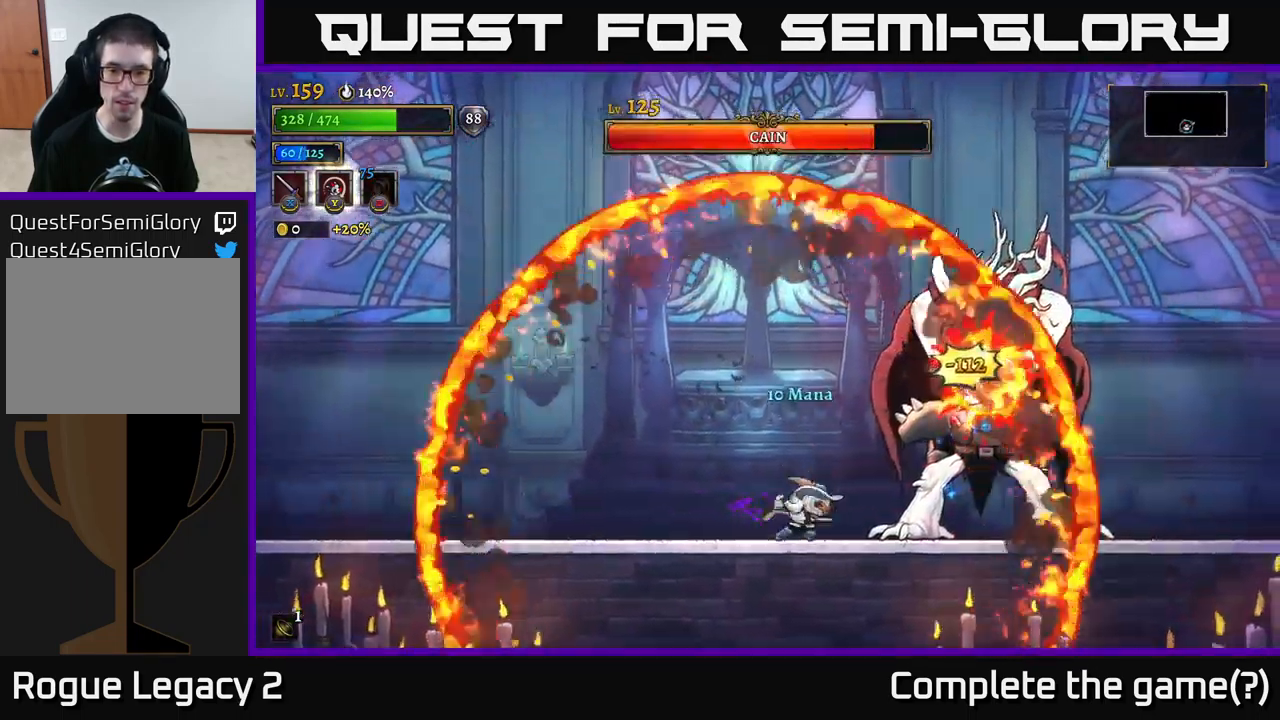
{"buttons": ["X"], "left_stick": "center", "right_stick": "center", "events": [[50, "X", "up"], [150, "A", "down"], [184, "X", "down"], [300, "A", "up"], [351, "X", "up"], [451, "X", "down"]]}
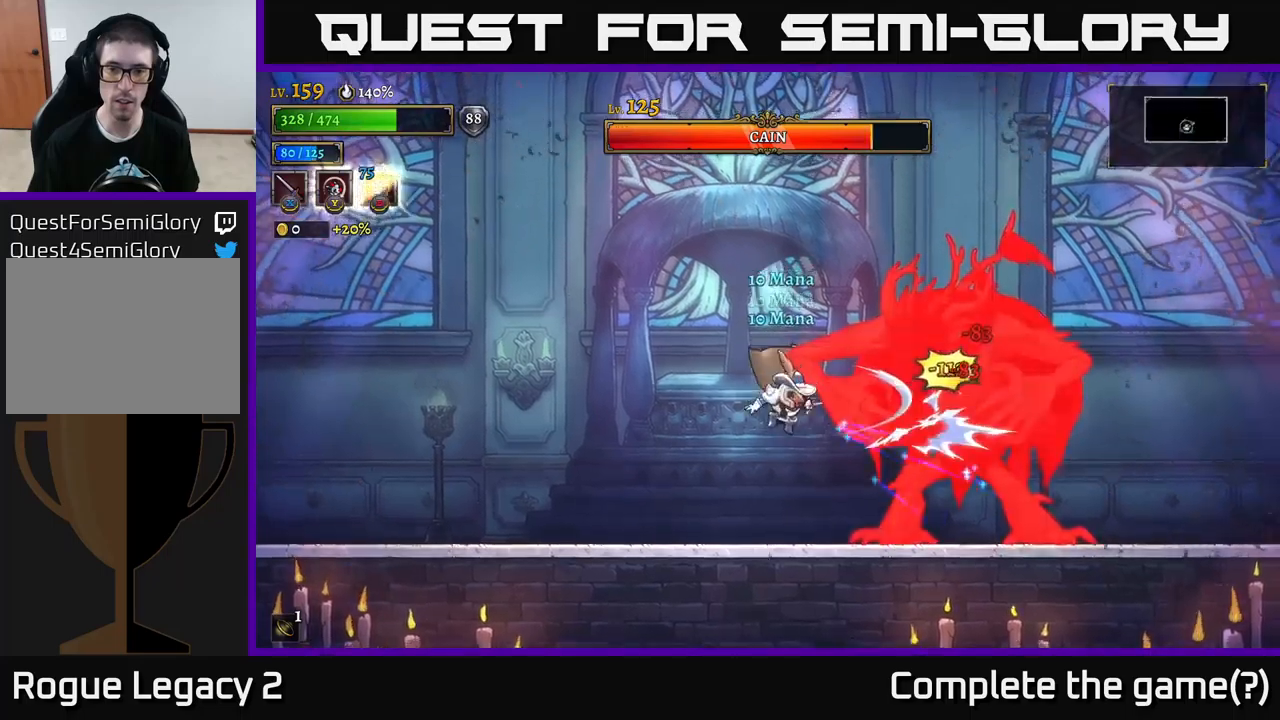
{"buttons": ["A", "X"], "left_stick": "center", "right_stick": "center", "events": [[117, "X", "up"], [233, "X", "down"], [350, "A", "down"], [367, "X", "up"], [467, "X", "down"]]}
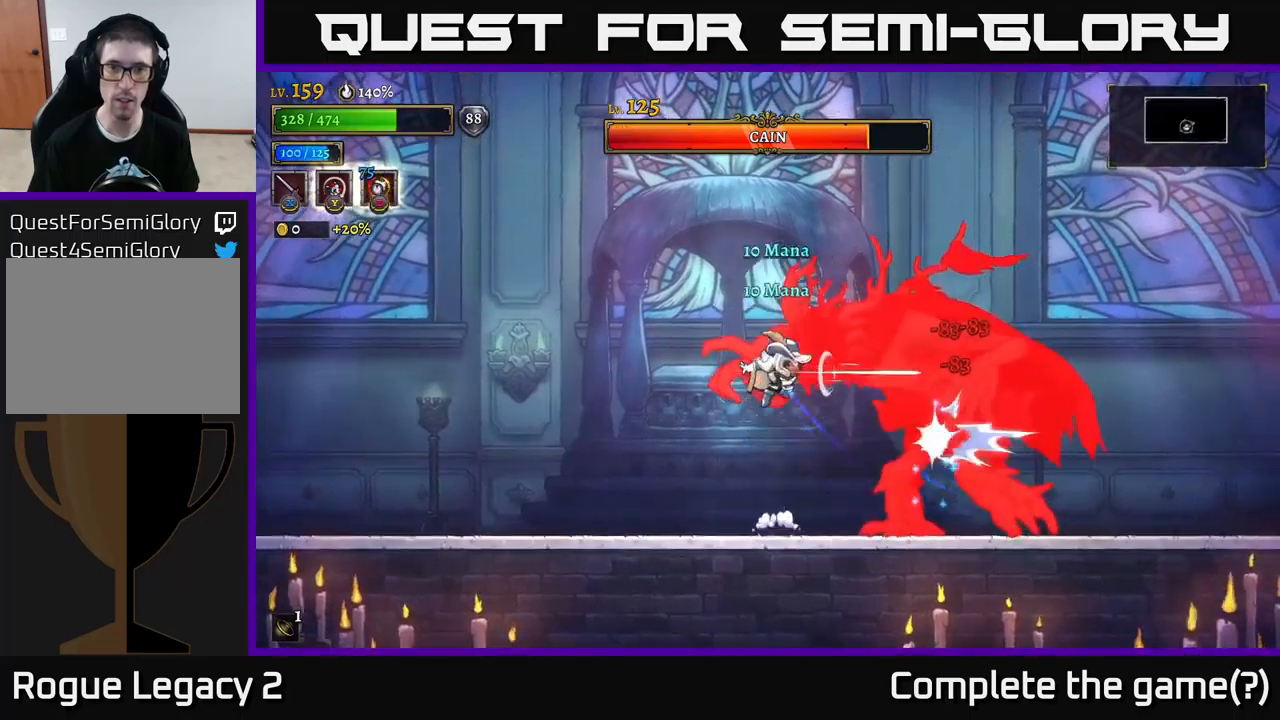
{"buttons": [], "left_stick": "left", "right_stick": "center", "events": [[133, "X", "up"], [150, "A", "up"], [200, "left_stick", "left"], [233, "X", "down"], [350, "X", "up"]]}
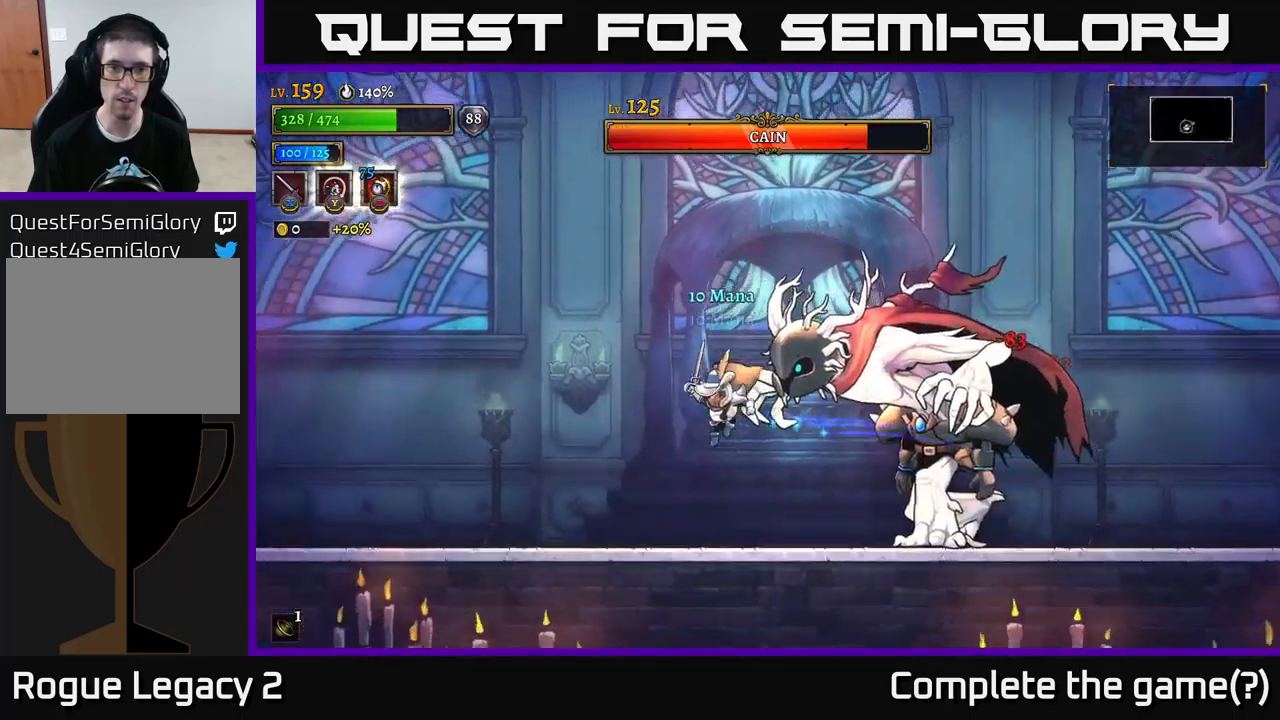
{"buttons": [], "left_stick": "center", "right_stick": "center", "events": [[217, "A", "down"], [267, "left_stick", "right"], [283, "X", "down"], [367, "A", "up"], [433, "X", "up"], [433, "left_stick", "center"]]}
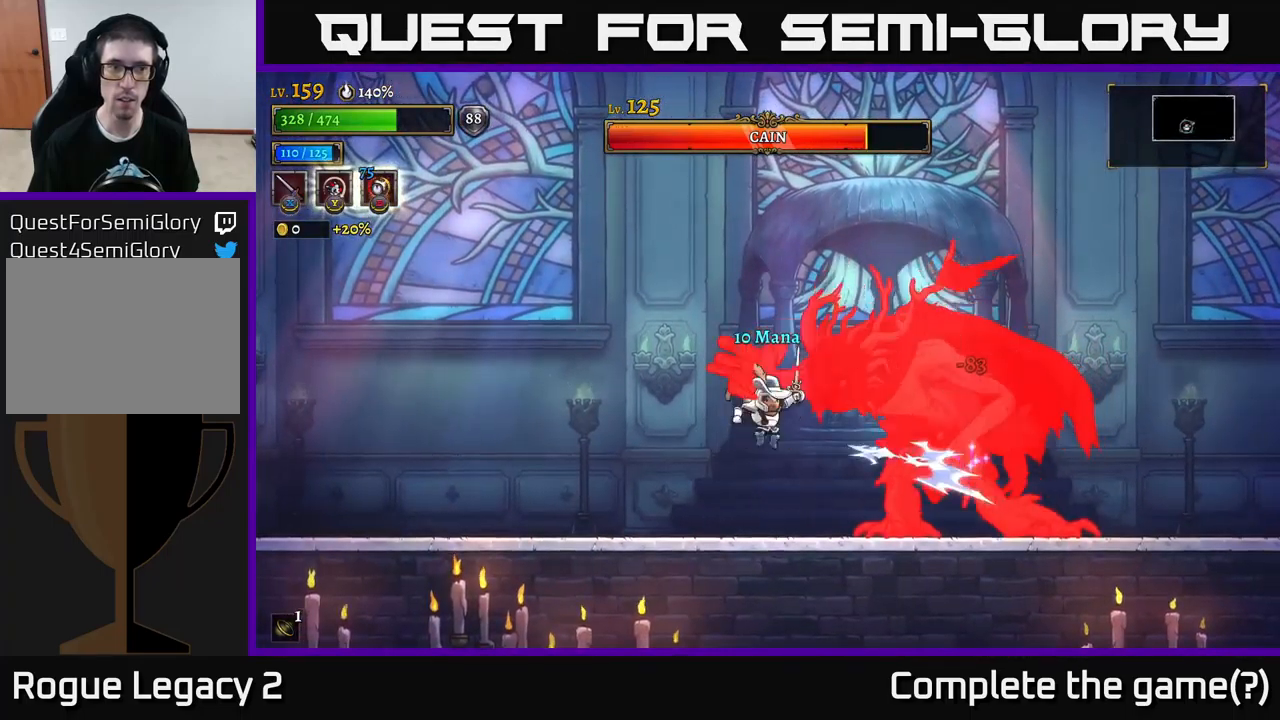
{"buttons": [], "left_stick": "left", "right_stick": "center", "events": [[33, "B", "down"], [67, "B", "up"], [117, "left_stick", "left"]]}
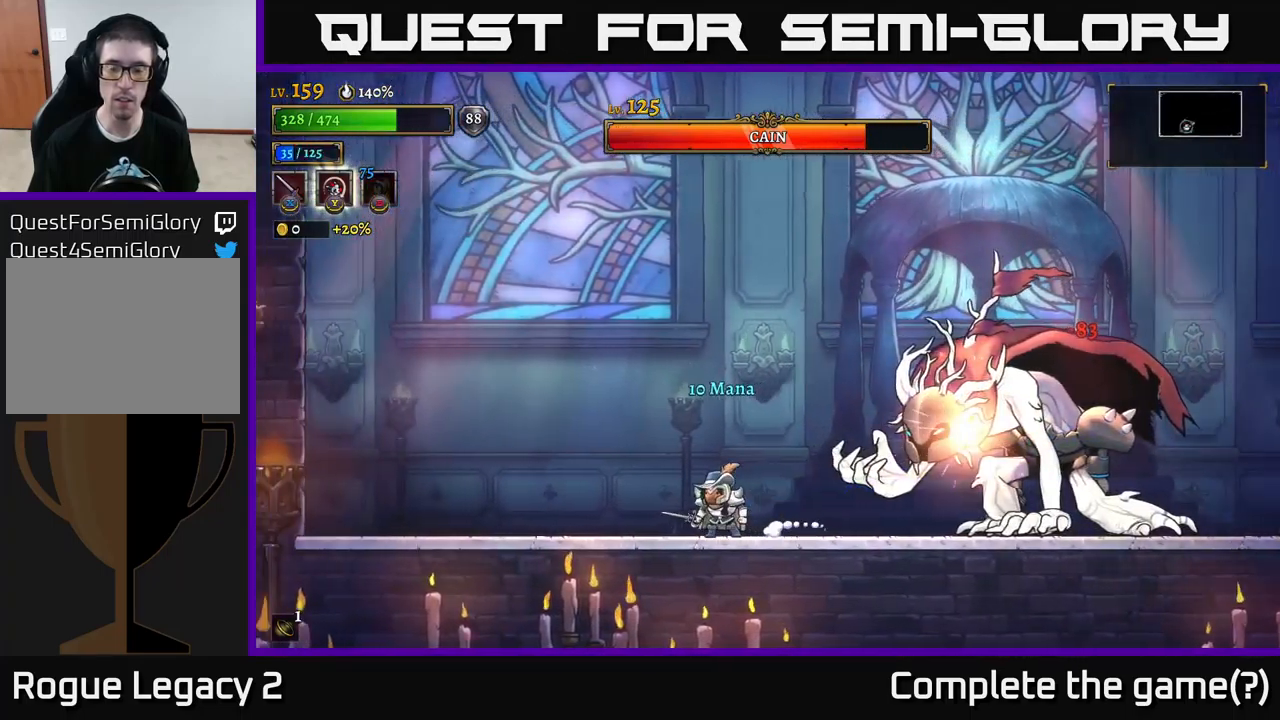
{"buttons": [], "left_stick": "left", "right_stick": "center", "events": [[200, "left_stick", "center"], [333, "left_stick", "left"]]}
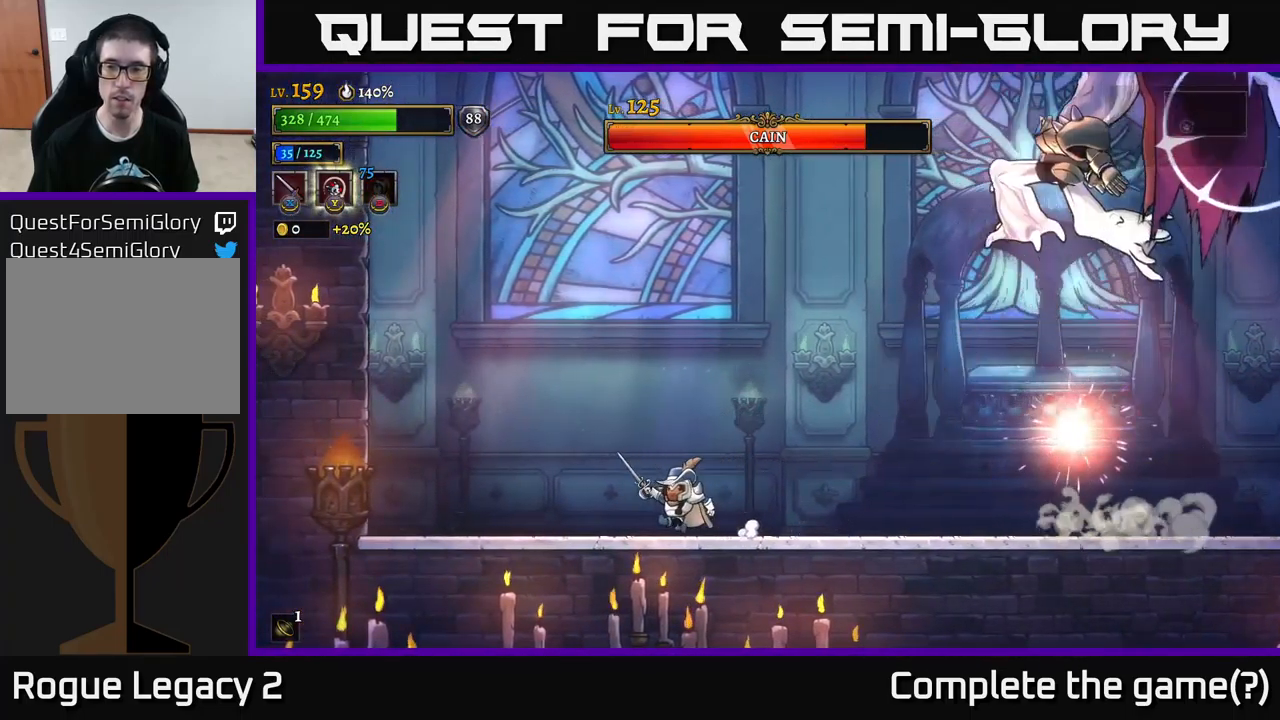
{"buttons": [], "left_stick": "right", "right_stick": "center", "events": [[183, "left_stick", "right"], [267, "left_stick", "center"], [500, "left_stick", "right"]]}
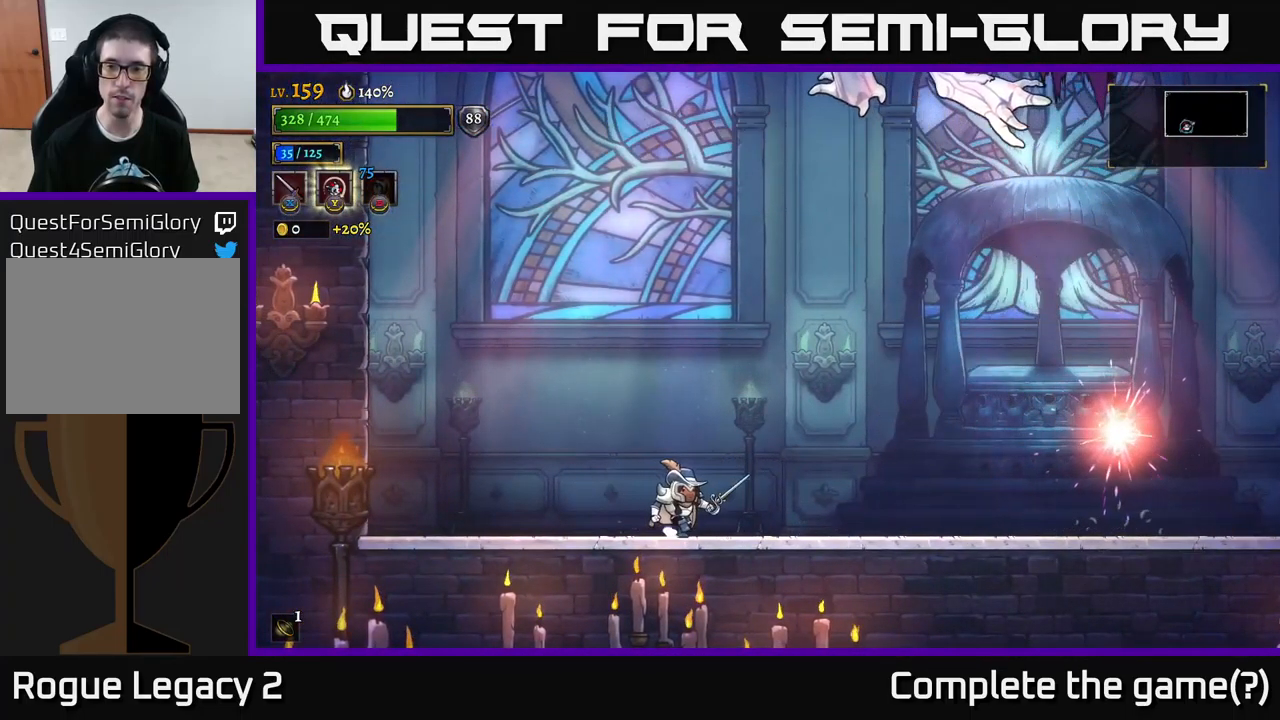
{"buttons": ["R2"], "left_stick": "right", "right_stick": "center", "events": [[433, "R2", "down"]]}
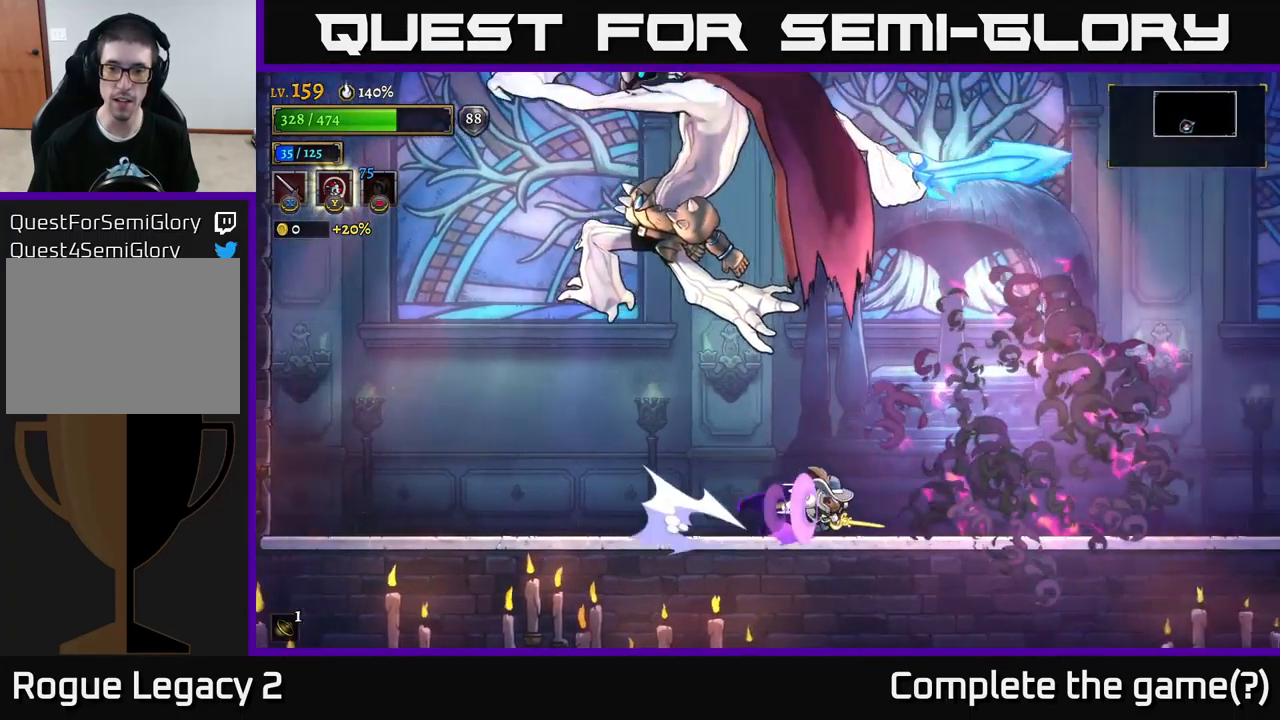
{"buttons": ["A", "X"], "left_stick": "left", "right_stick": "center", "events": [[317, "left_stick", "left"], [333, "R2", "up"], [400, "A", "down"], [433, "X", "down"]]}
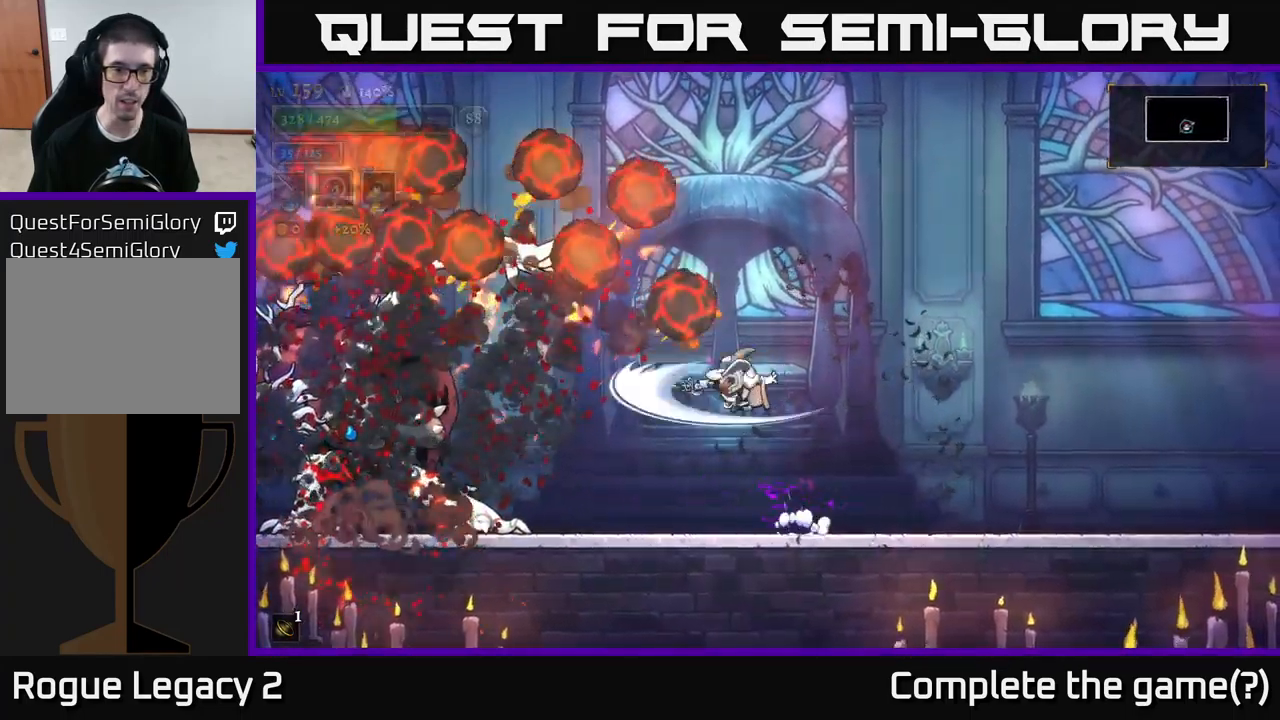
{"buttons": ["X"], "left_stick": "center", "right_stick": "center", "events": [[50, "A", "up"], [50, "X", "up"], [250, "X", "down"], [350, "X", "up"], [450, "left_stick", "center"], [467, "X", "down"]]}
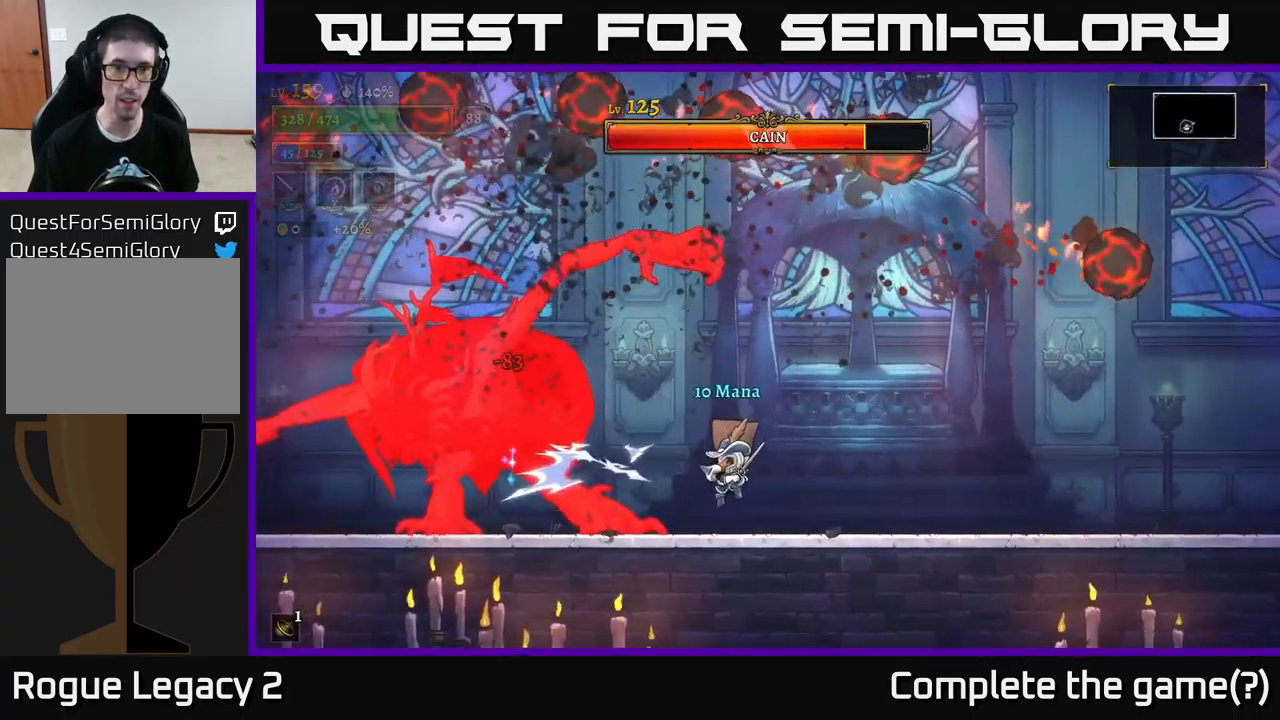
{"buttons": [], "left_stick": "right", "right_stick": "center", "events": [[100, "A", "down"], [100, "X", "up"], [233, "A", "up"], [233, "X", "down"], [300, "X", "up"], [400, "X", "down"], [466, "left_stick", "right"], [516, "X", "up"]]}
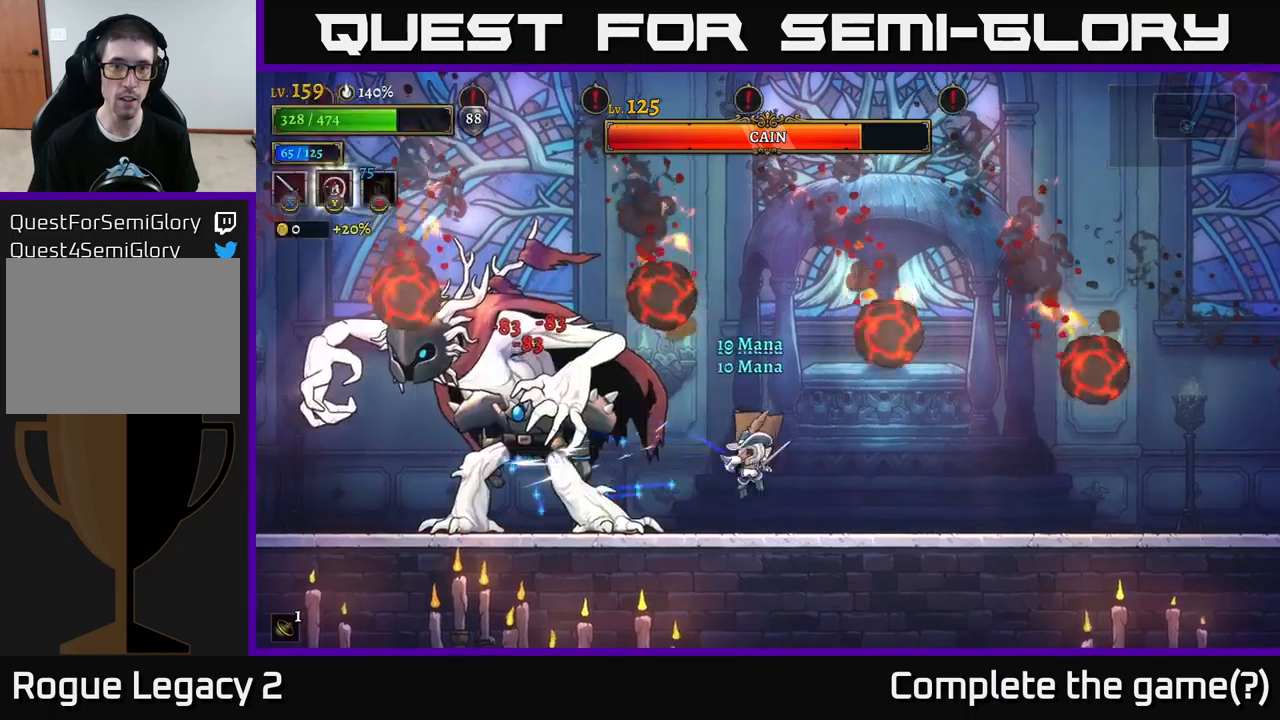
{"buttons": ["A"], "left_stick": "center", "right_stick": "center", "events": [[217, "left_stick", "left"], [350, "left_stick", "center"], [483, "A", "down"]]}
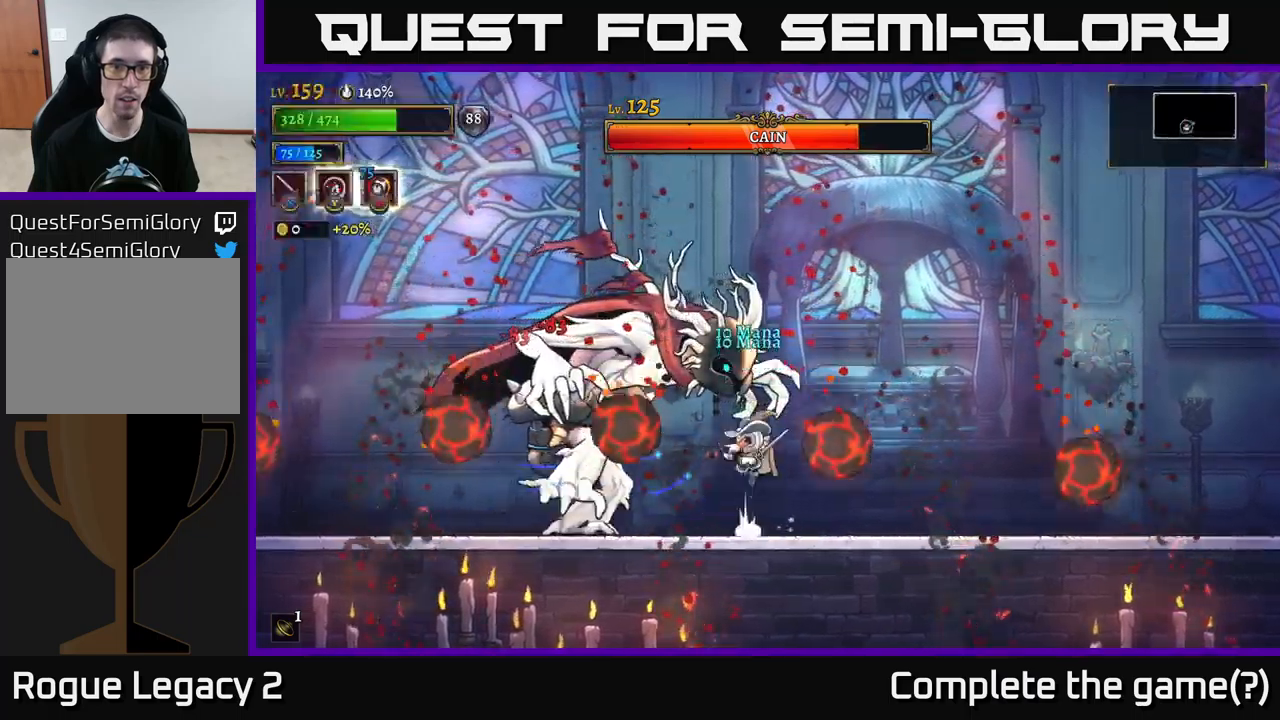
{"buttons": [], "left_stick": "right", "right_stick": "center", "events": [[17, "X", "down"], [133, "X", "up"], [200, "left_stick", "right"], [233, "A", "up"]]}
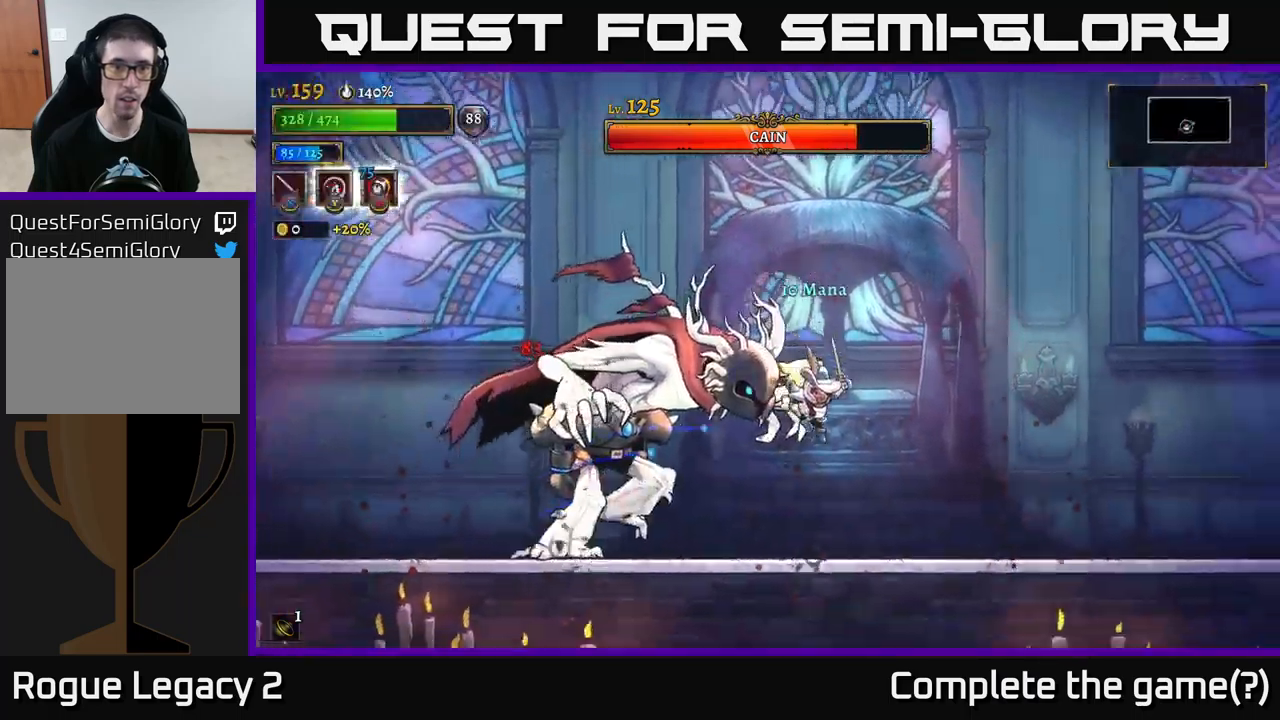
{"buttons": [], "left_stick": "center", "right_stick": "center", "events": [[317, "left_stick", "left"], [333, "A", "down"], [350, "X", "down"], [417, "A", "up"], [417, "left_stick", "center"], [467, "X", "up"]]}
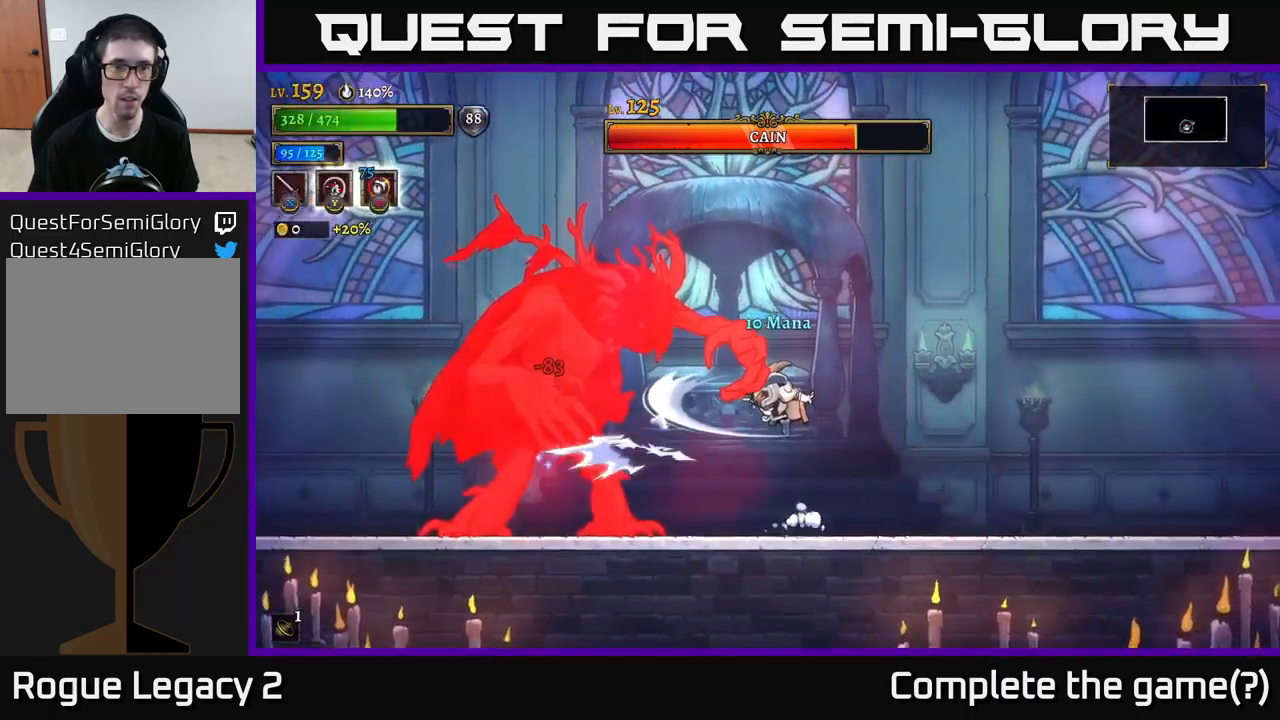
{"buttons": ["X"], "left_stick": "center", "right_stick": "center", "events": [[50, "X", "down"], [200, "X", "up"], [367, "A", "down"], [417, "X", "down"], [500, "A", "up"]]}
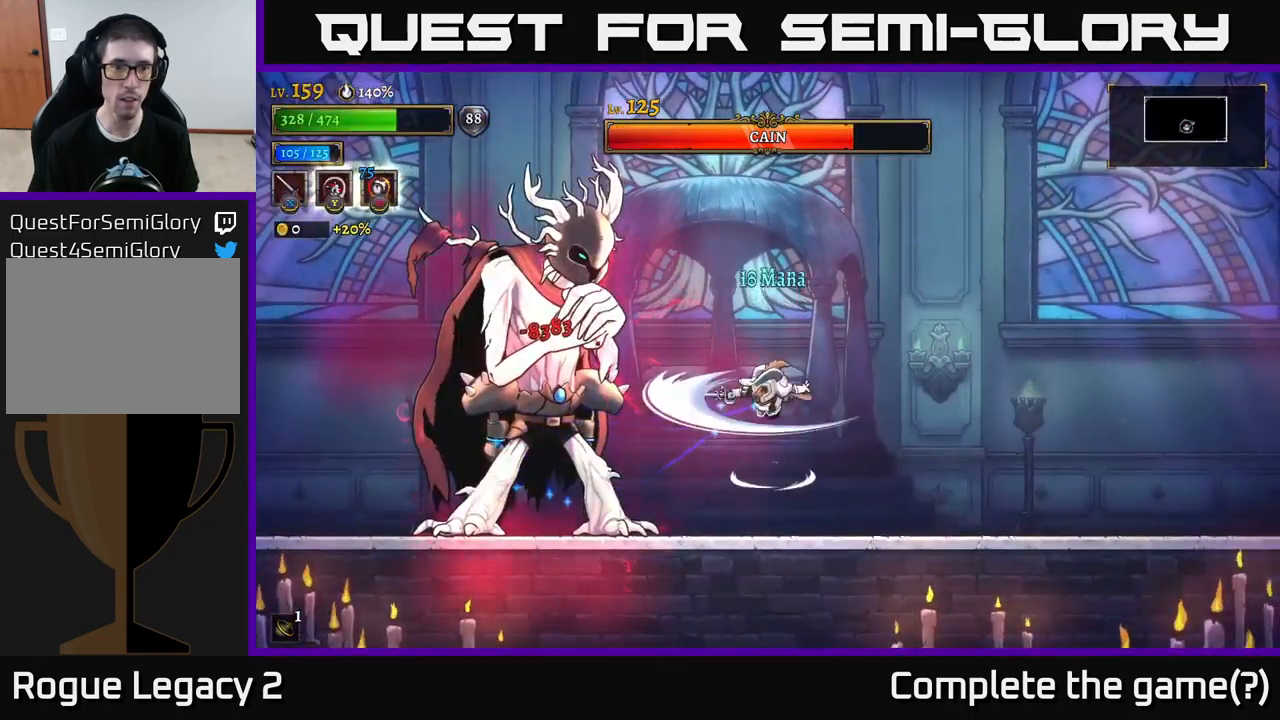
{"buttons": [], "left_stick": "right", "right_stick": "center", "events": [[50, "X", "up"], [150, "B", "down"], [233, "B", "up"], [283, "left_stick", "right"]]}
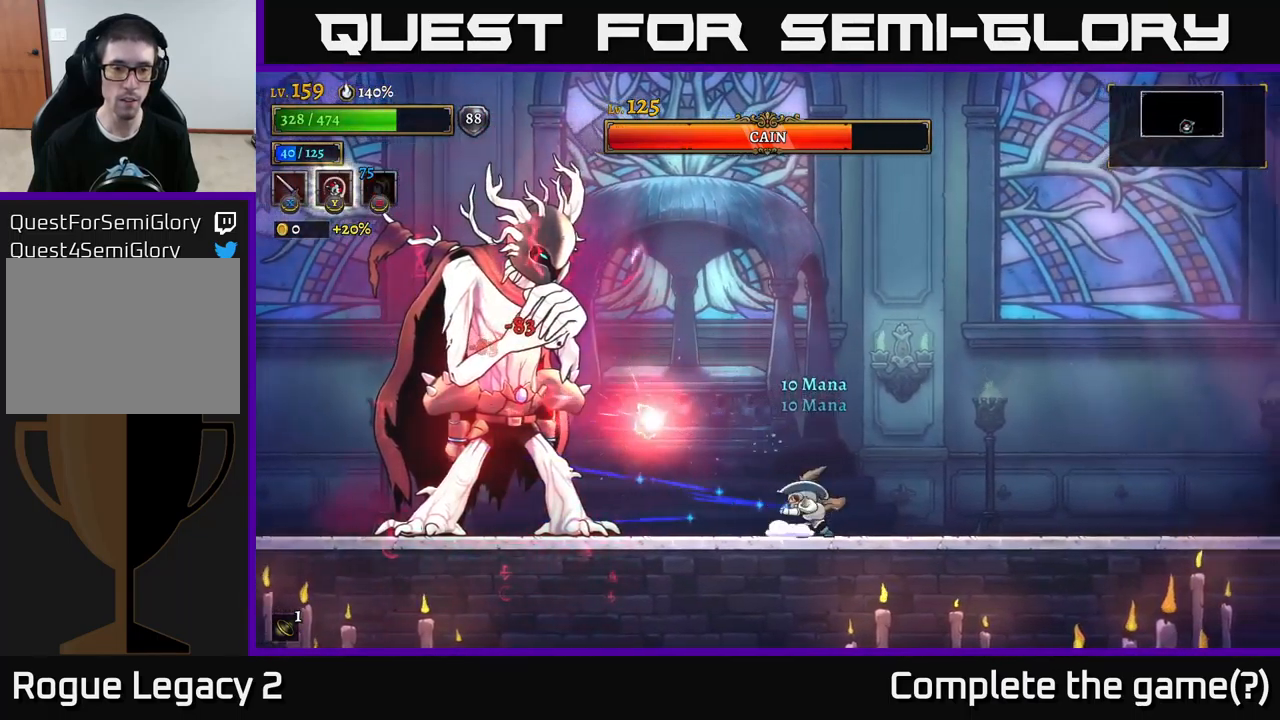
{"buttons": [], "left_stick": "right", "right_stick": "center", "events": []}
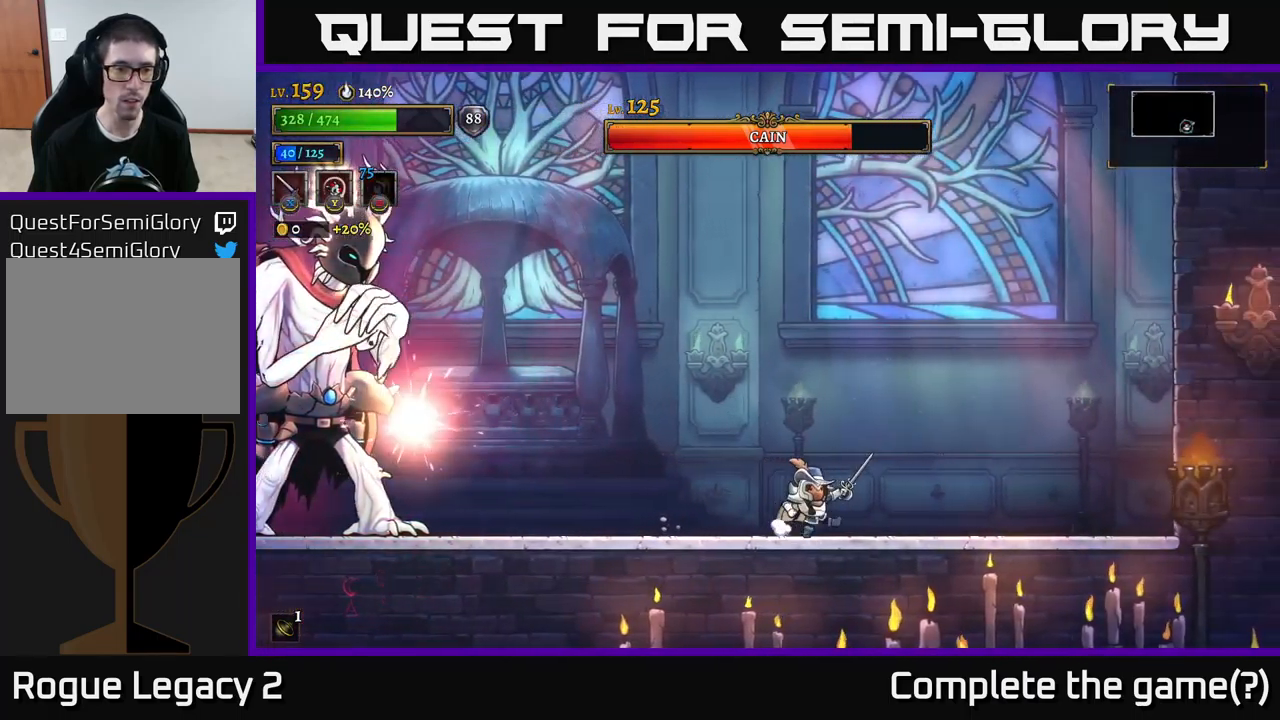
{"buttons": [], "left_stick": "center", "right_stick": "center", "events": [[50, "left_stick", "center"]]}
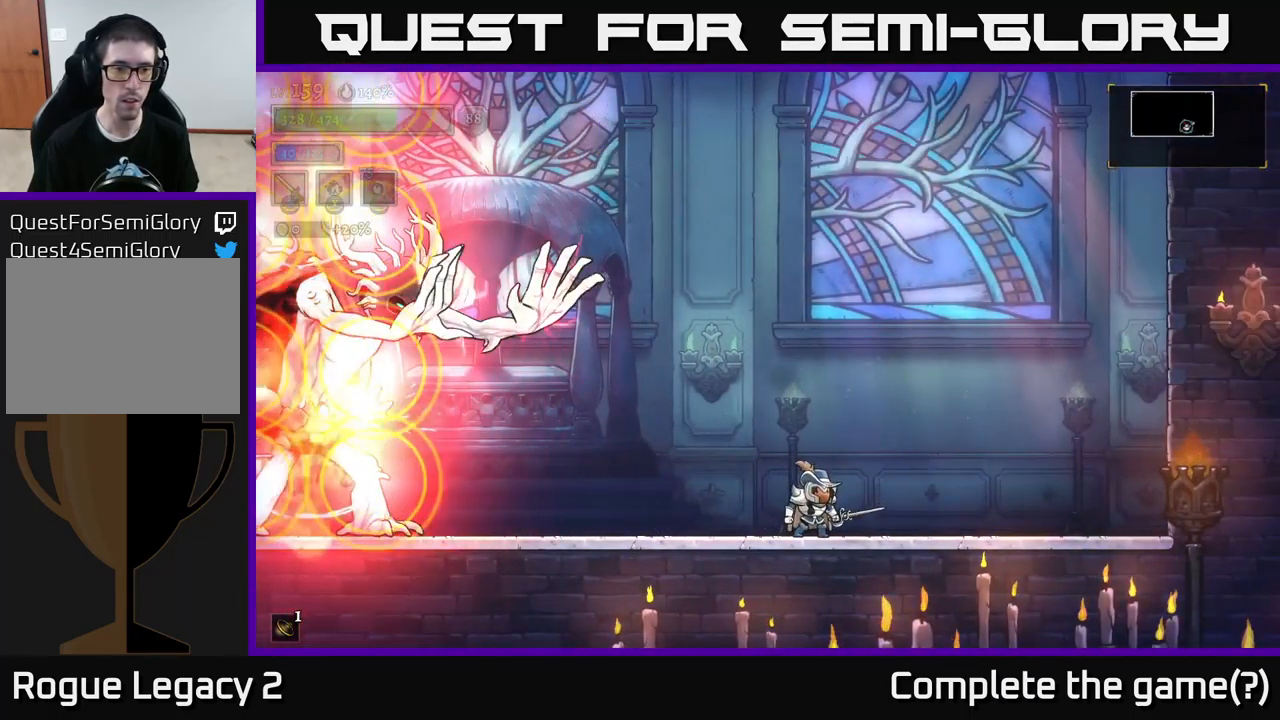
{"buttons": ["A"], "left_stick": "left", "right_stick": "center", "events": [[200, "left_stick", "left"], [217, "A", "down"]]}
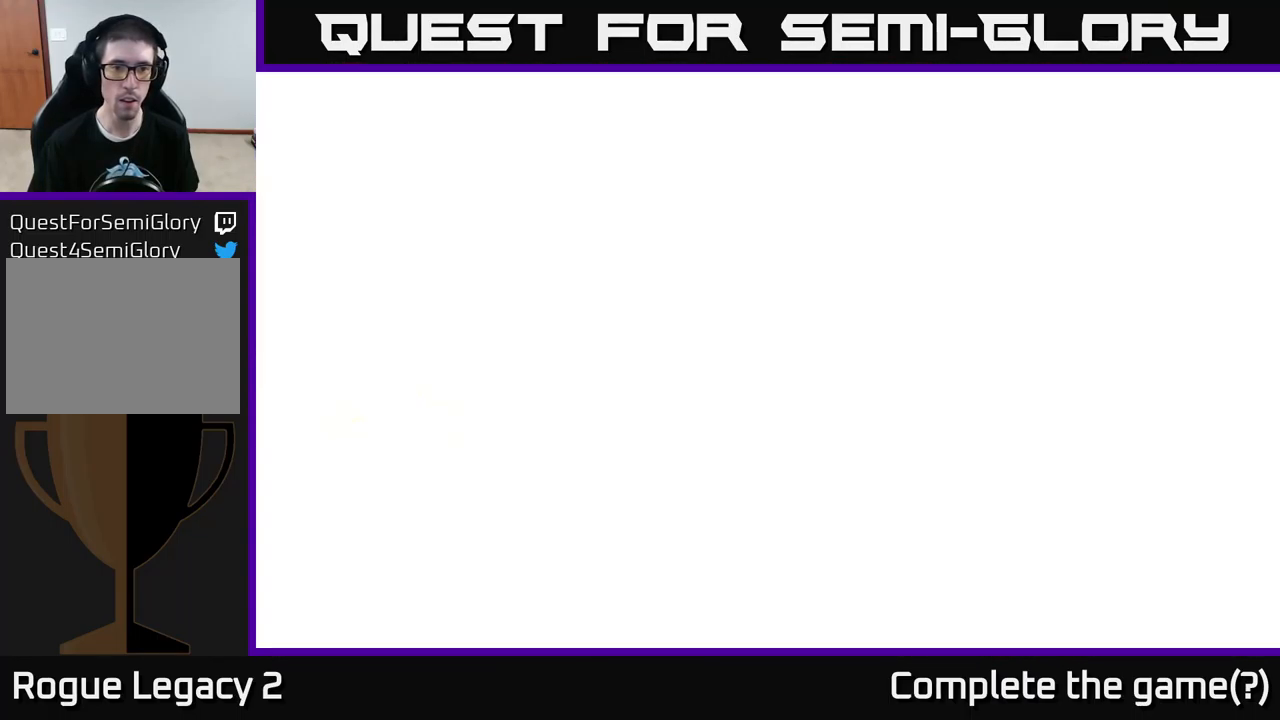
{"buttons": ["A"], "left_stick": "center", "right_stick": "center", "events": [[300, "left_stick", "center"]]}
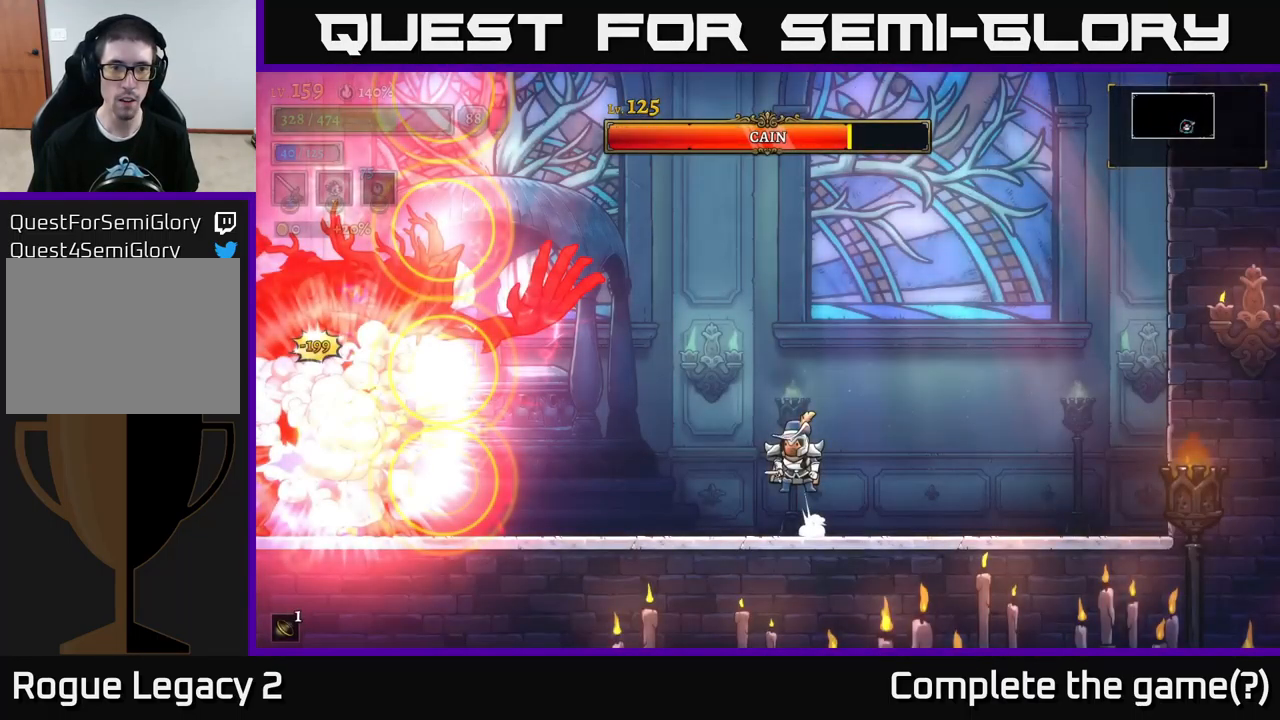
{"buttons": ["A"], "left_stick": "center", "right_stick": "center", "events": []}